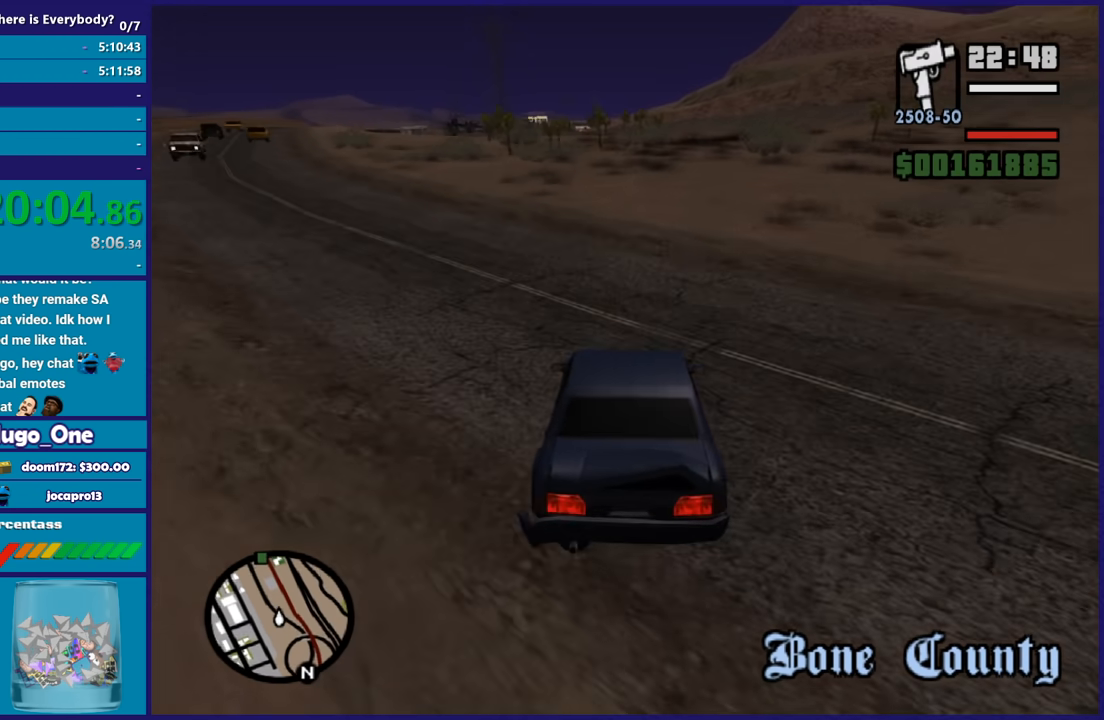
Gameplay with a controller (Xbox layout); each line is a JSON object with the inputs held at the frame after it. "button_events" lists button changes between this image and that frame as [ms after this image, input, new state], when the widget could be followed in between (sticks are given only as held states).
{"buttons": ["R2"], "left_stick": "down-right", "right_stick": "down", "button_events": []}
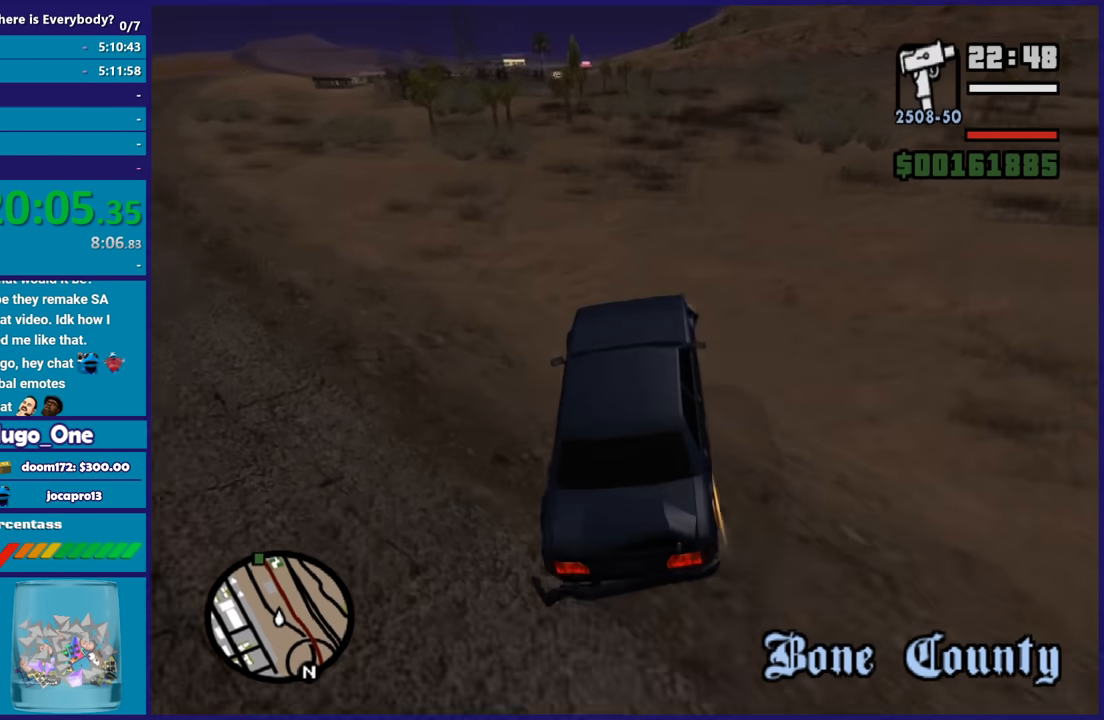
{"buttons": ["R2"], "left_stick": "right", "right_stick": "down", "button_events": []}
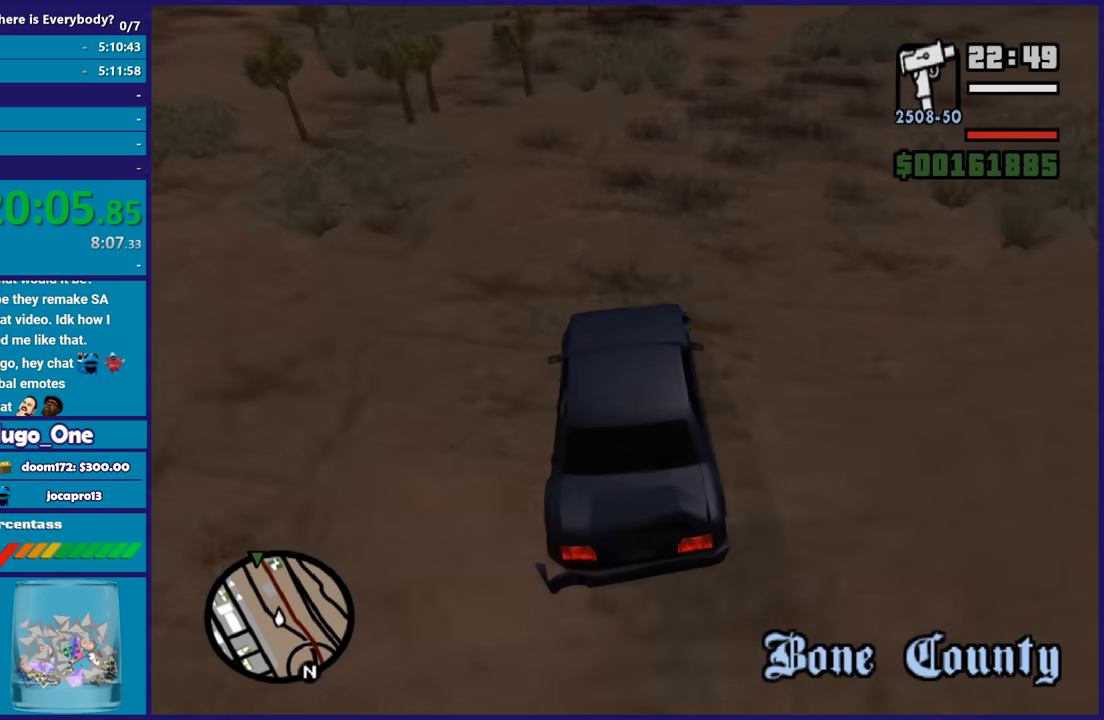
{"buttons": ["R2"], "left_stick": "center", "right_stick": "down", "button_events": []}
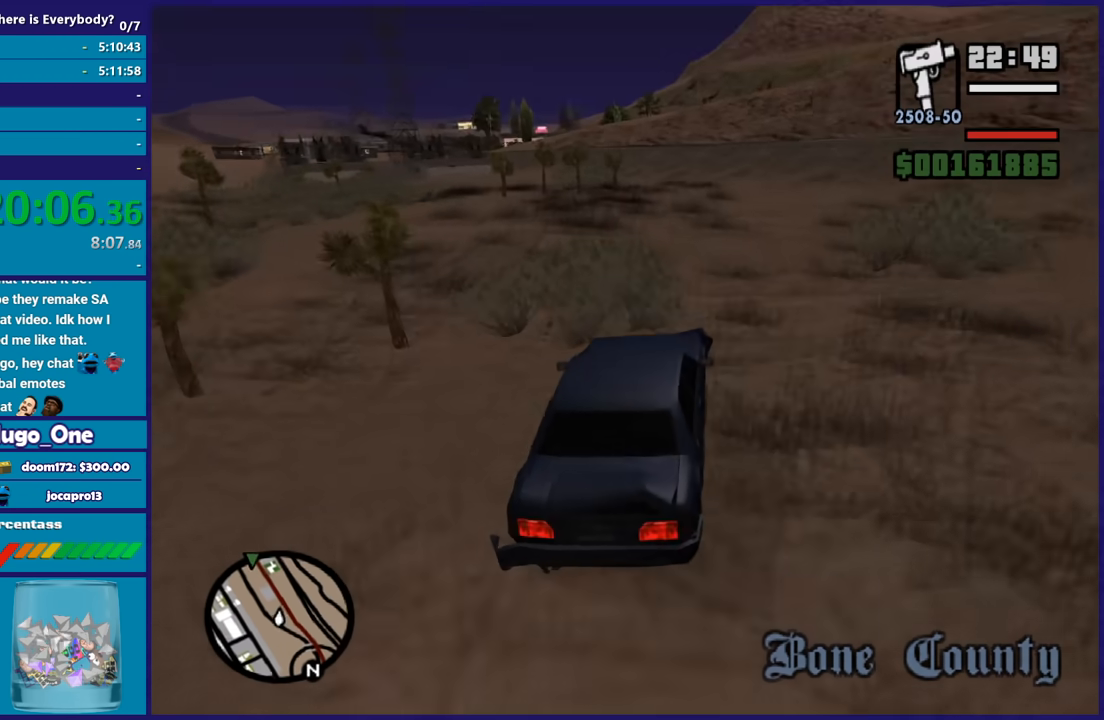
{"buttons": ["R2"], "left_stick": "center", "right_stick": "down", "button_events": []}
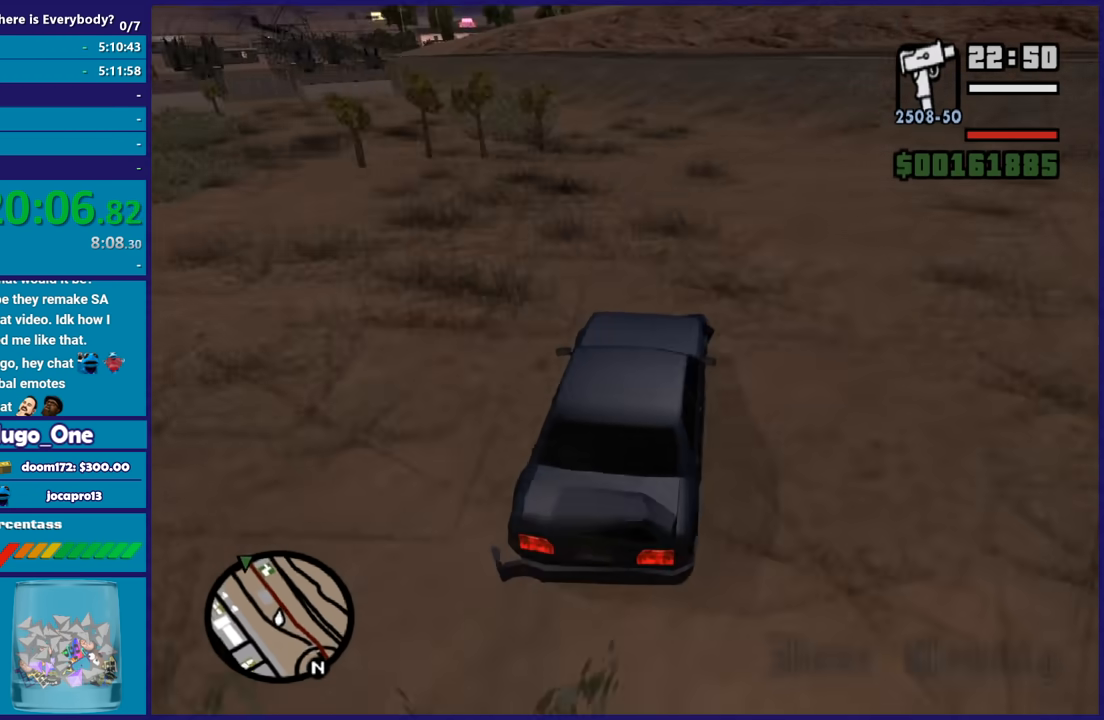
{"buttons": ["R2"], "left_stick": "left", "right_stick": "down-left", "button_events": []}
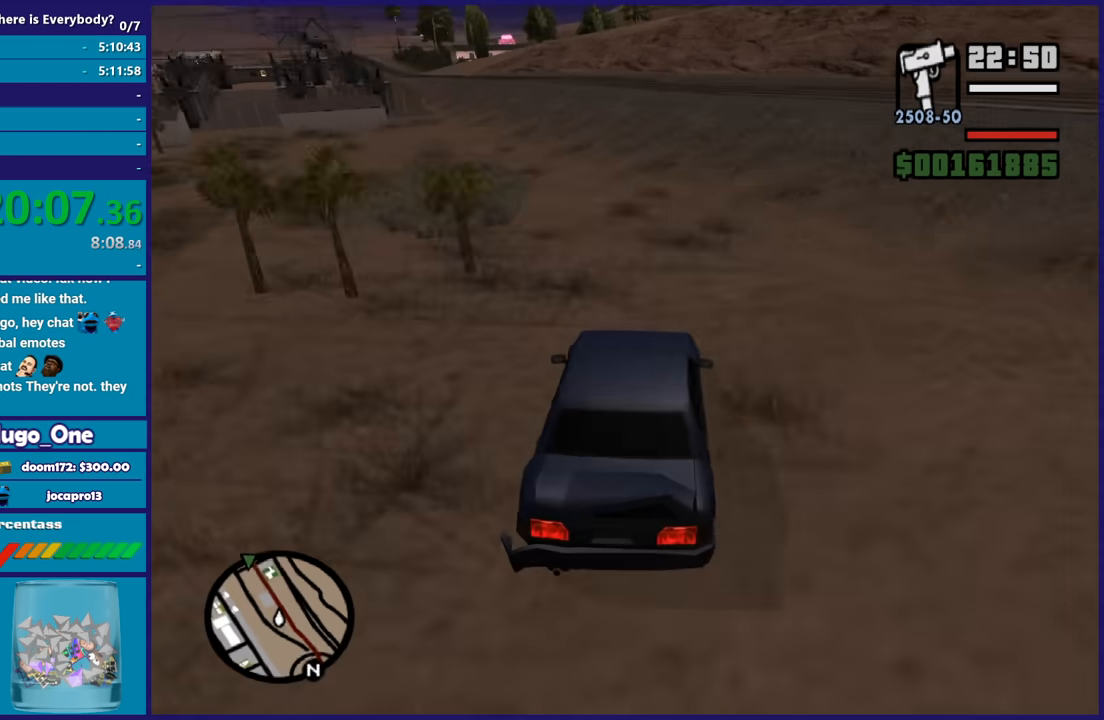
{"buttons": ["R2"], "left_stick": "center", "right_stick": "down-left", "button_events": []}
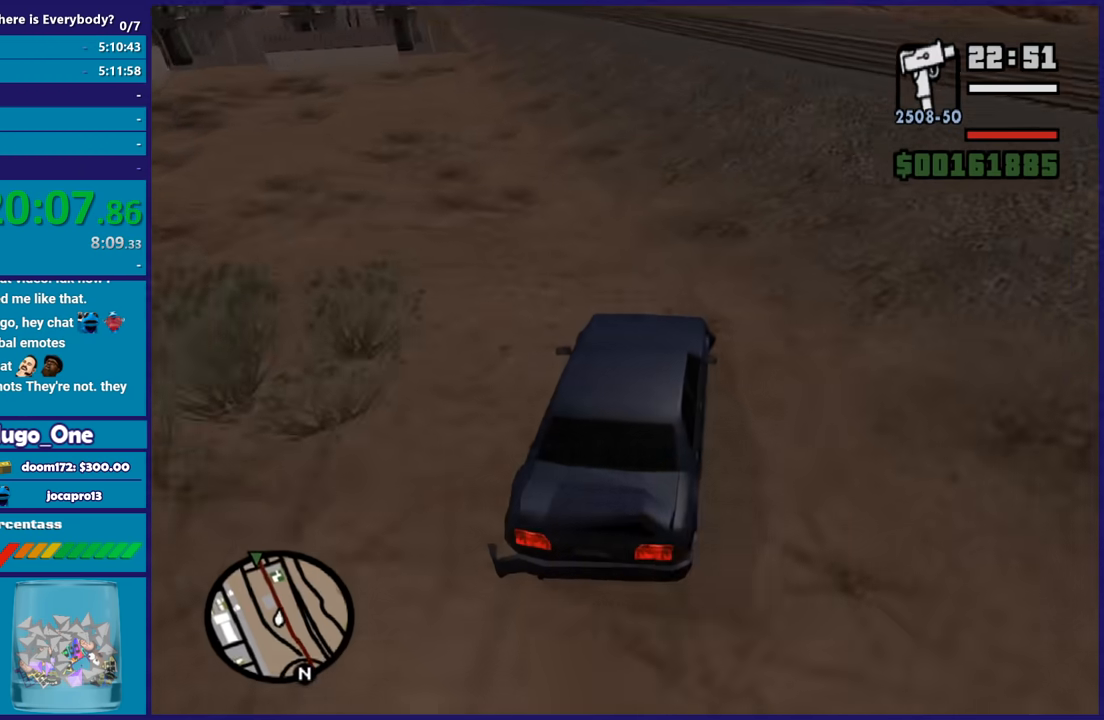
{"buttons": ["R2"], "left_stick": "center", "right_stick": "down", "button_events": []}
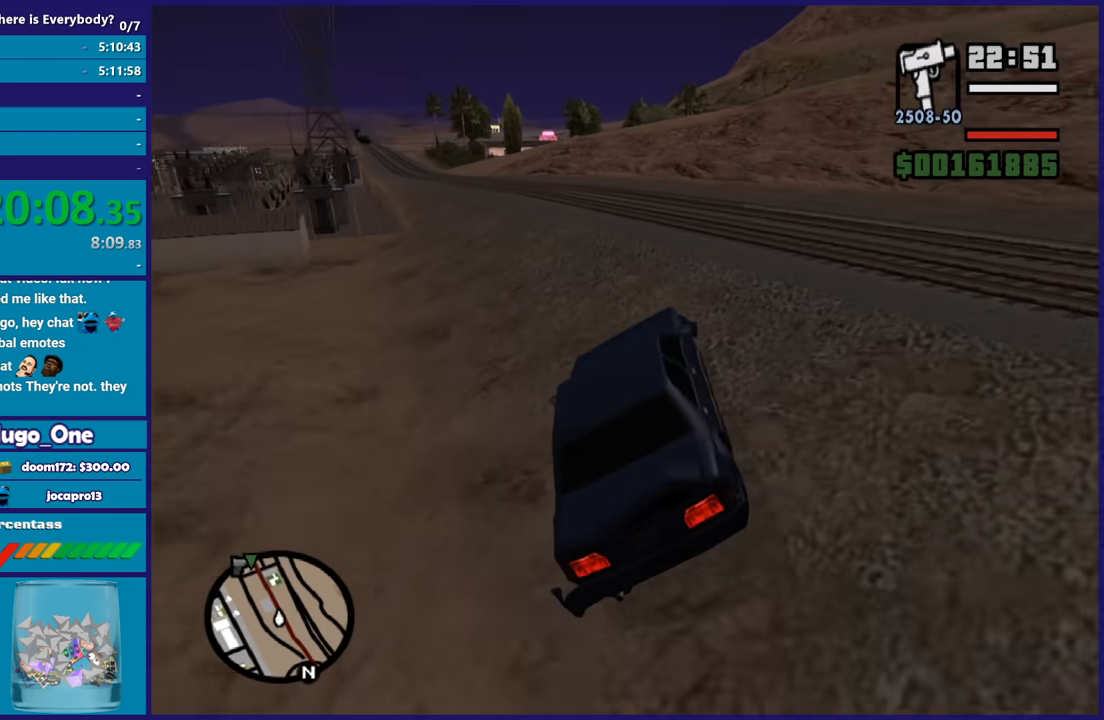
{"buttons": ["R2"], "left_stick": "center", "right_stick": "down", "button_events": []}
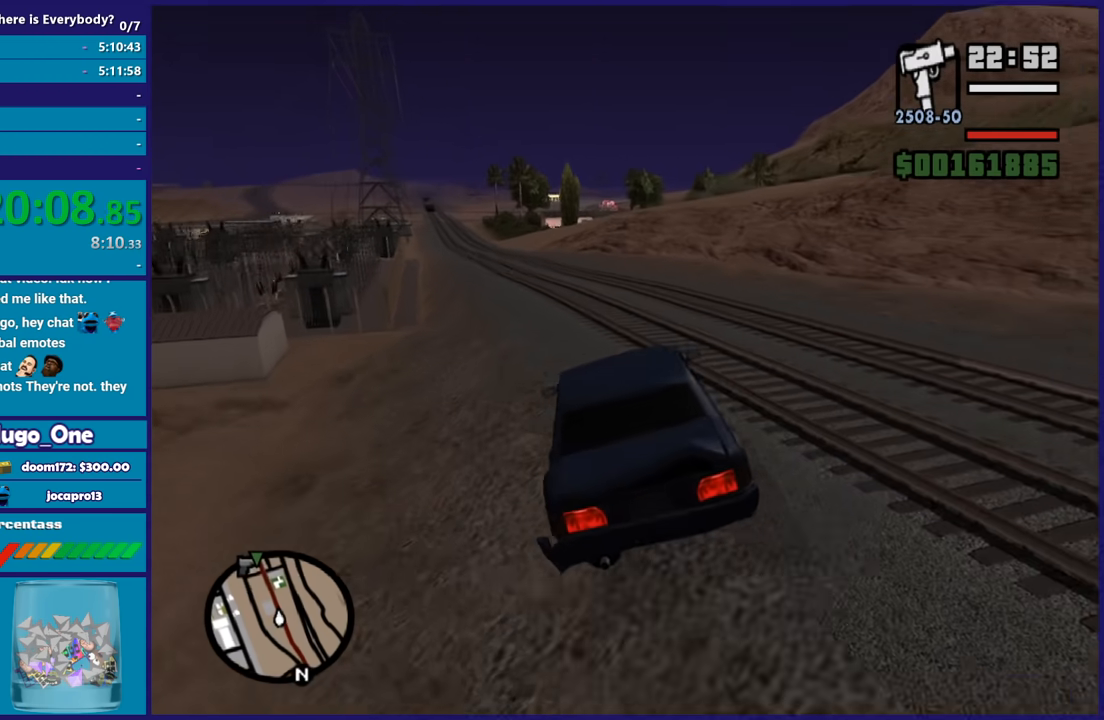
{"buttons": ["R2"], "left_stick": "up-left", "right_stick": "down-left", "button_events": []}
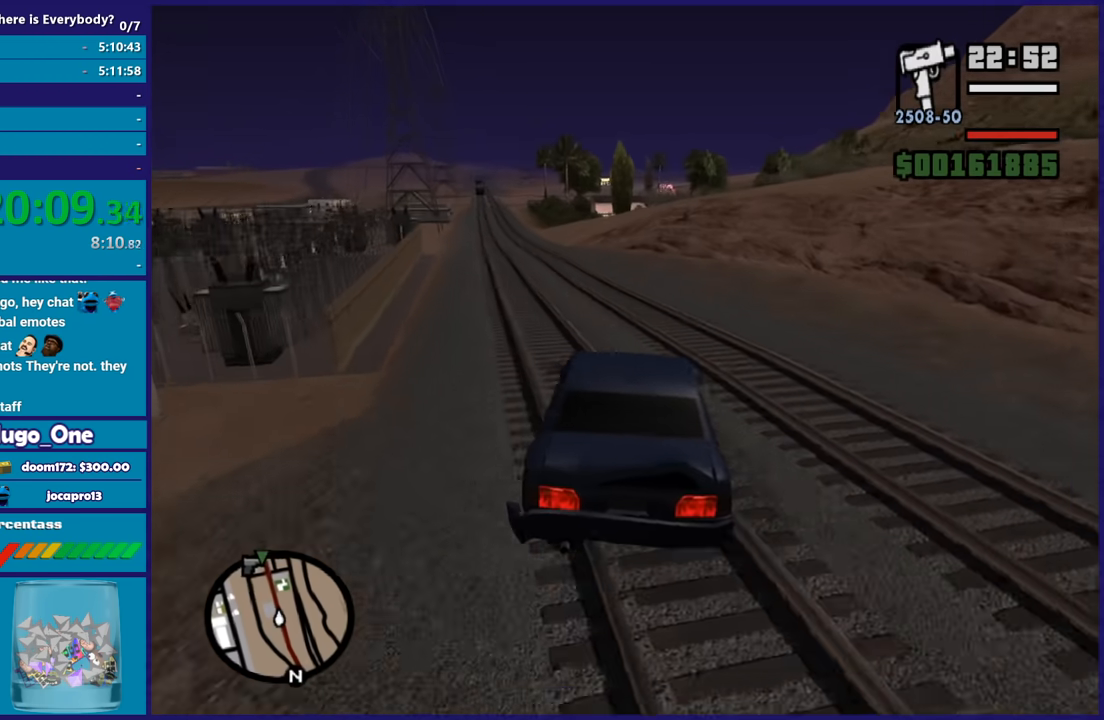
{"buttons": ["R2"], "left_stick": "center", "right_stick": "down-left", "button_events": []}
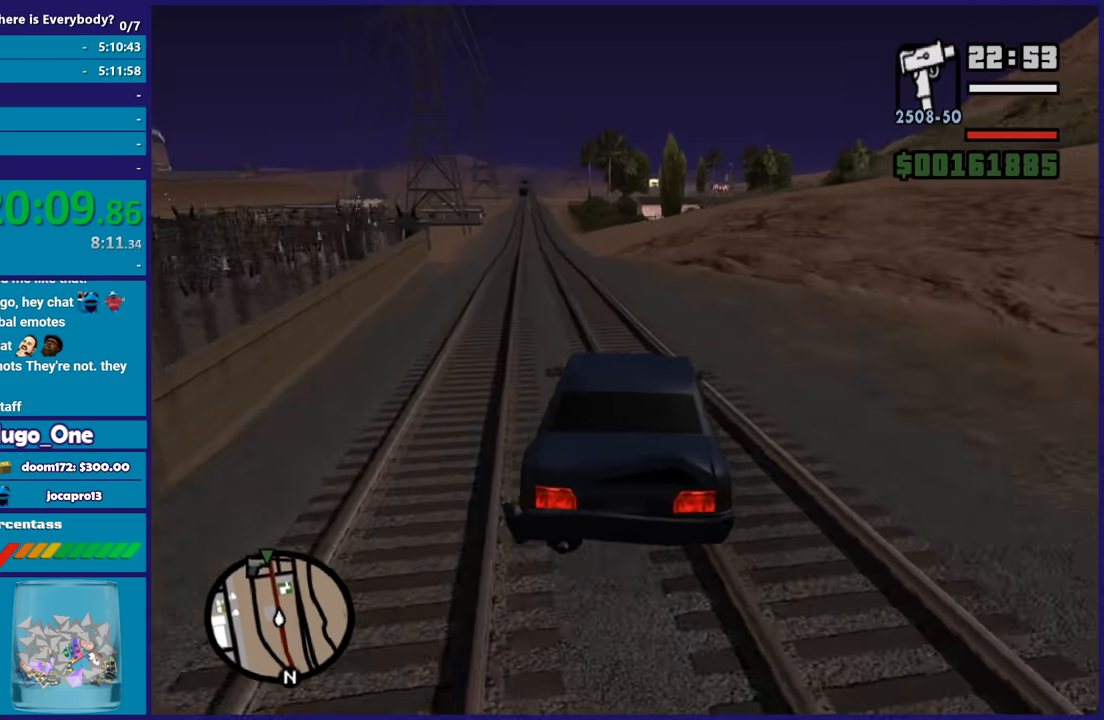
{"buttons": ["R2"], "left_stick": "center", "right_stick": "down-left", "button_events": []}
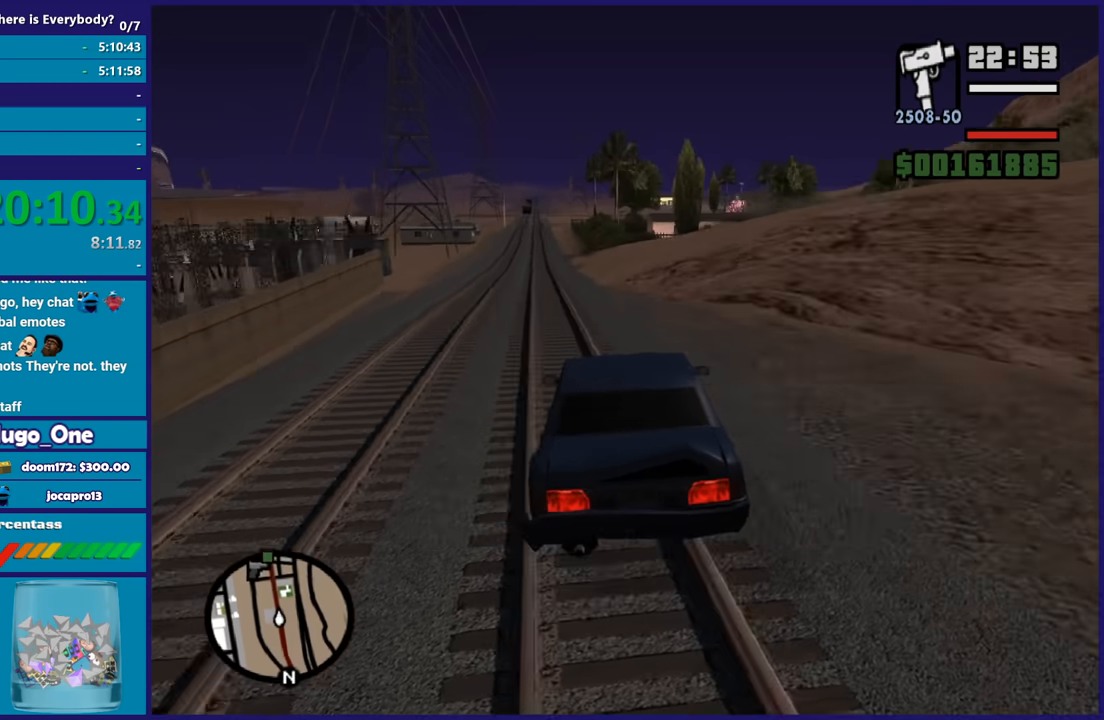
{"buttons": ["R2"], "left_stick": "center", "right_stick": "down", "button_events": []}
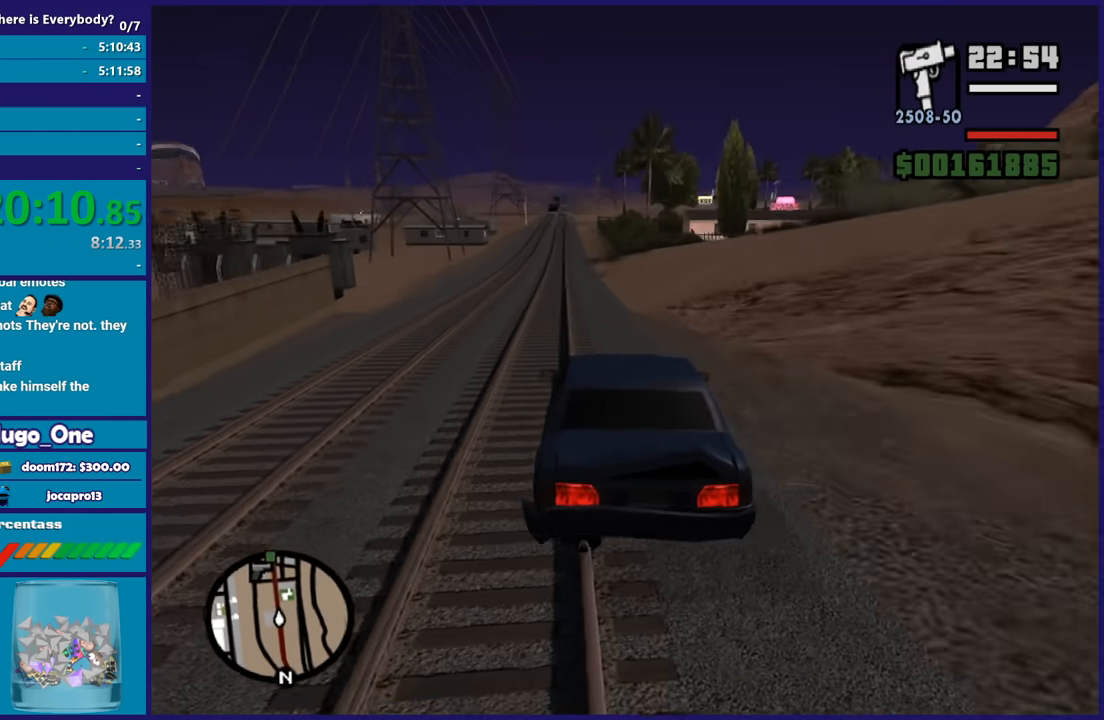
{"buttons": ["R2"], "left_stick": "center", "right_stick": "down", "button_events": []}
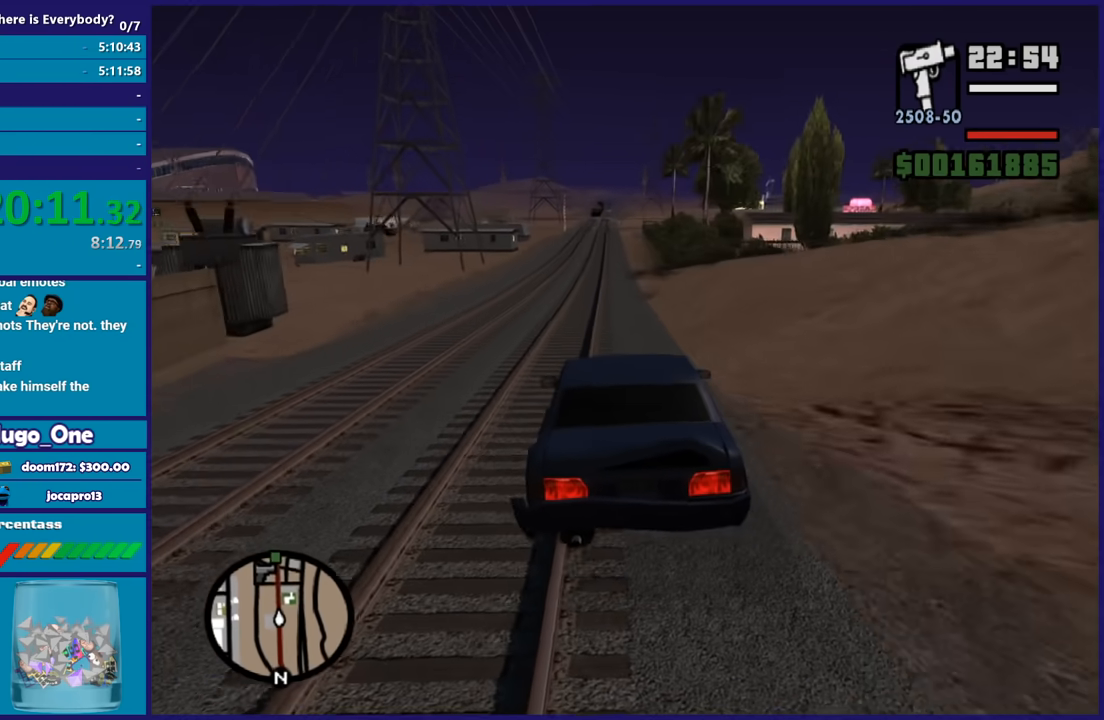
{"buttons": ["R2"], "left_stick": "center", "right_stick": "down", "button_events": []}
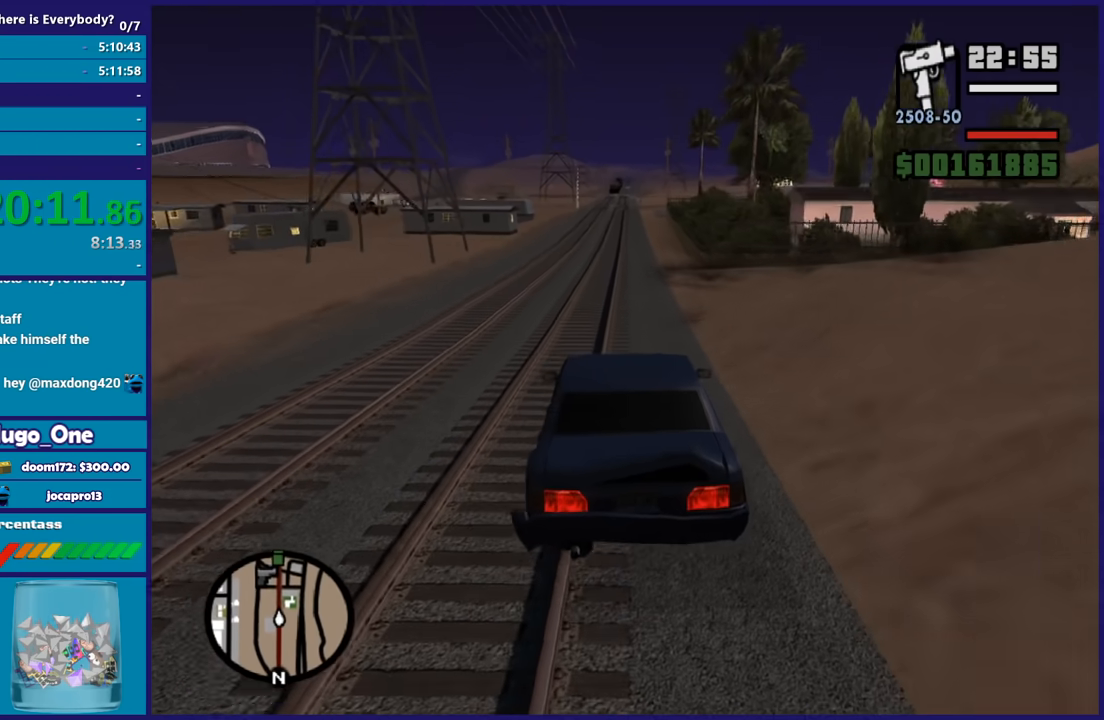
{"buttons": ["R2"], "left_stick": "center", "right_stick": "down", "button_events": []}
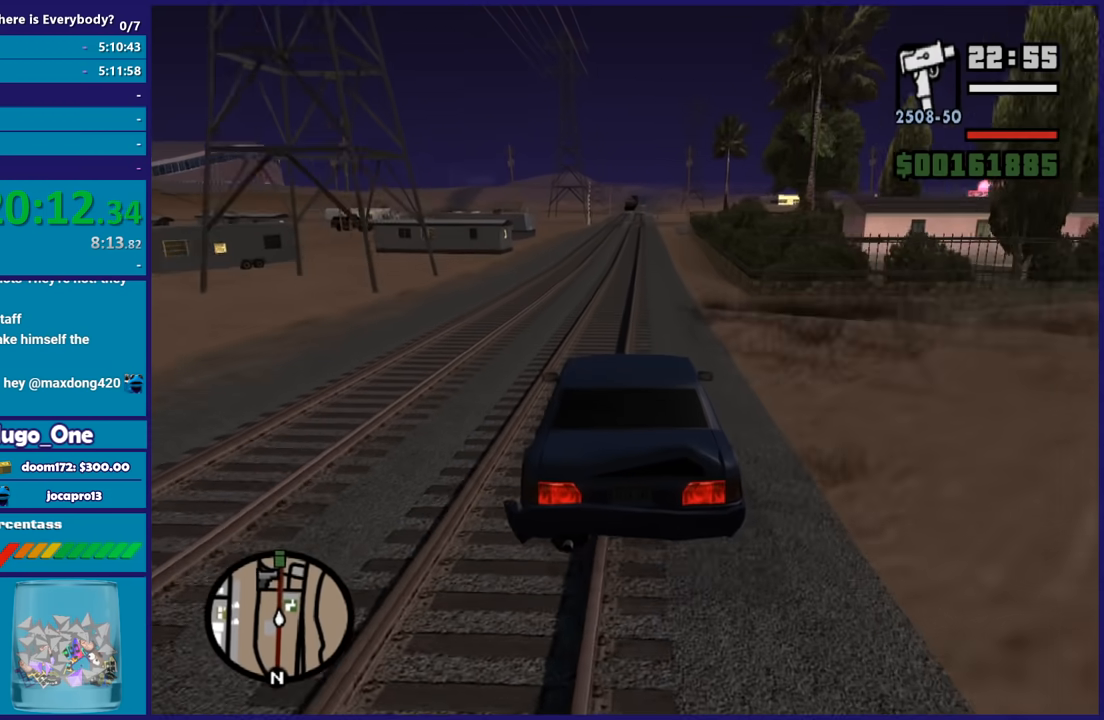
{"buttons": ["R2"], "left_stick": "center", "right_stick": "down", "button_events": []}
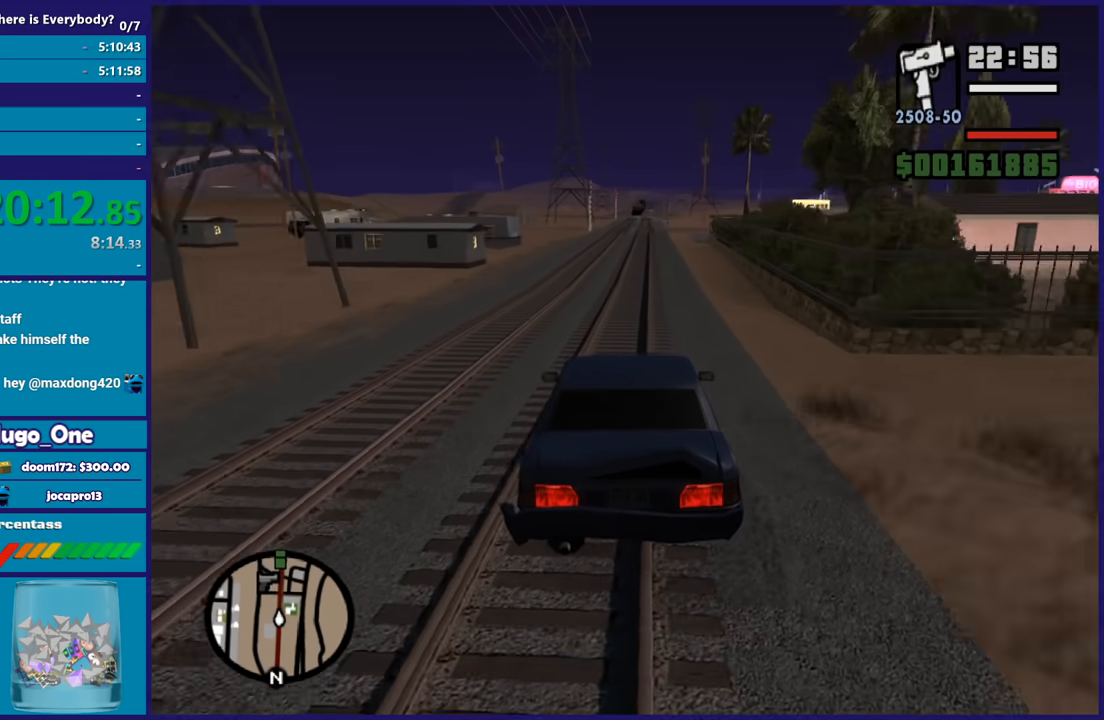
{"buttons": ["R2"], "left_stick": "center", "right_stick": "down", "button_events": []}
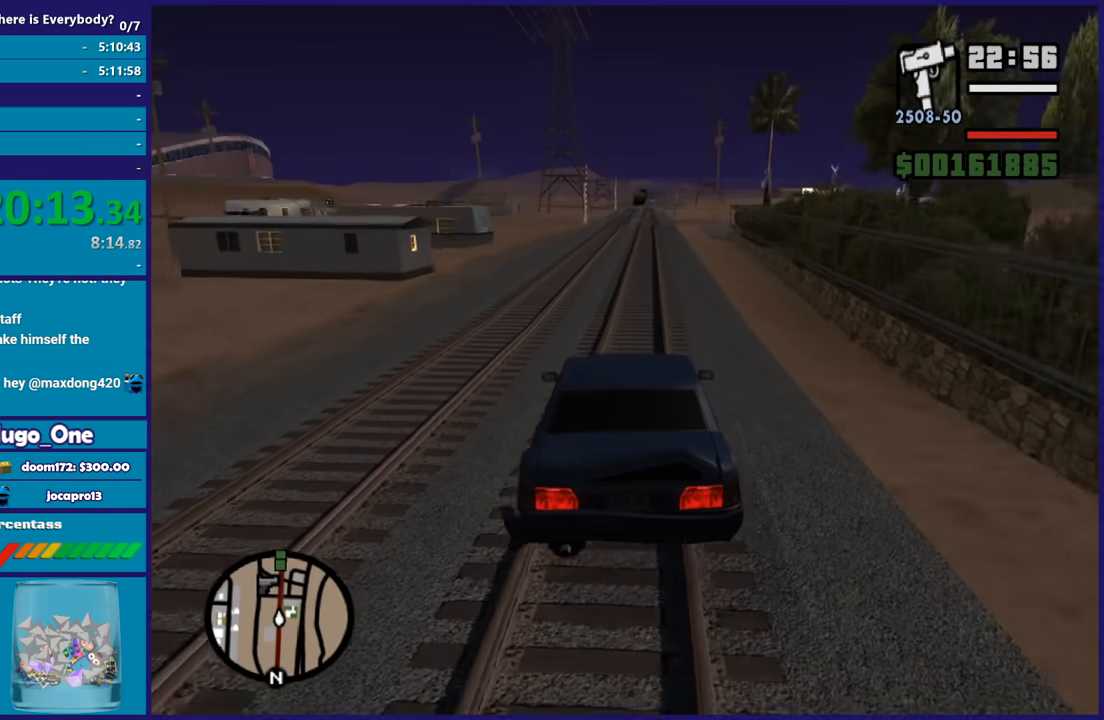
{"buttons": ["R2"], "left_stick": "center", "right_stick": "down", "button_events": []}
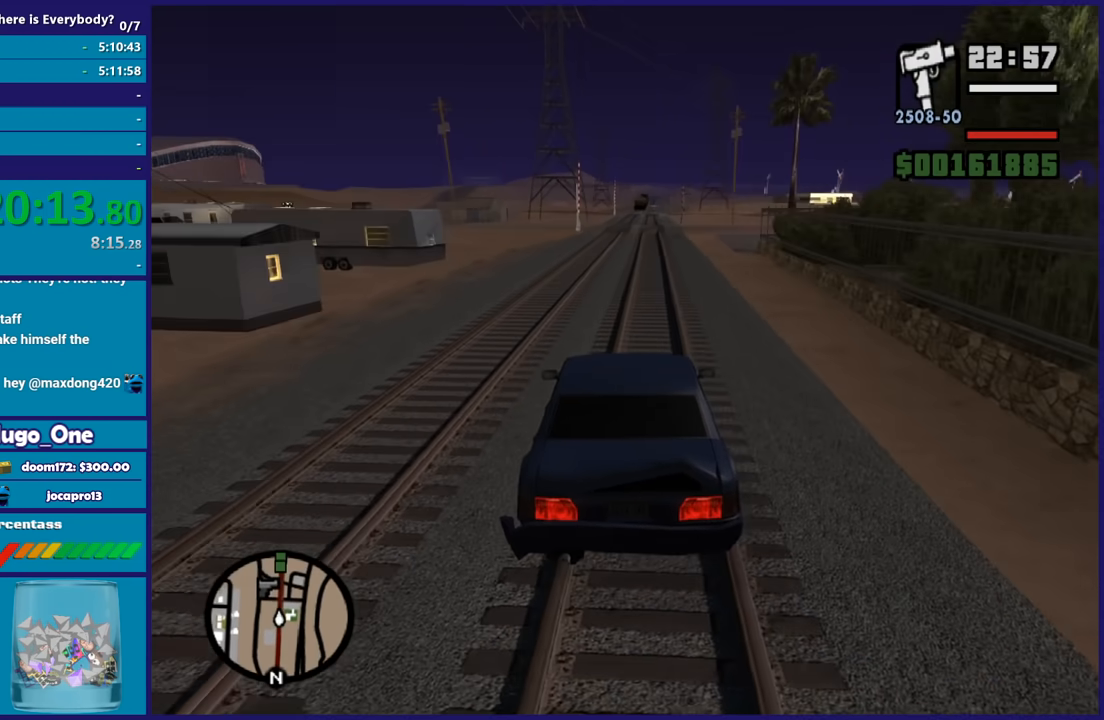
{"buttons": ["R2"], "left_stick": "center", "right_stick": "down", "button_events": []}
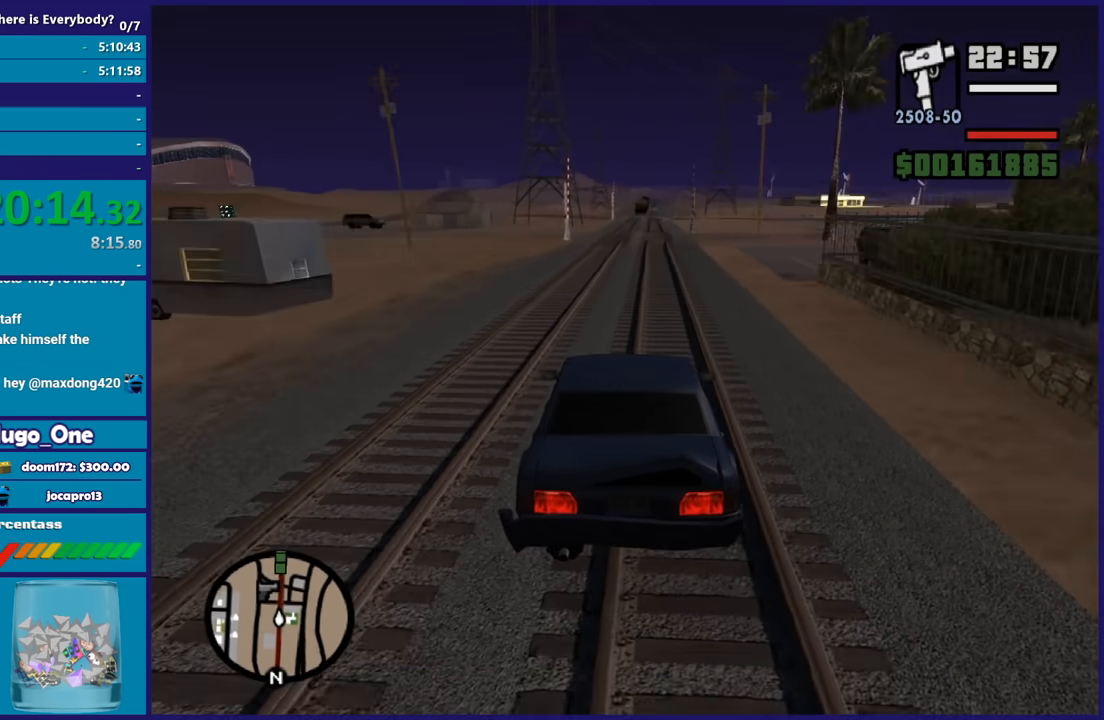
{"buttons": ["R2"], "left_stick": "center", "right_stick": "down", "button_events": []}
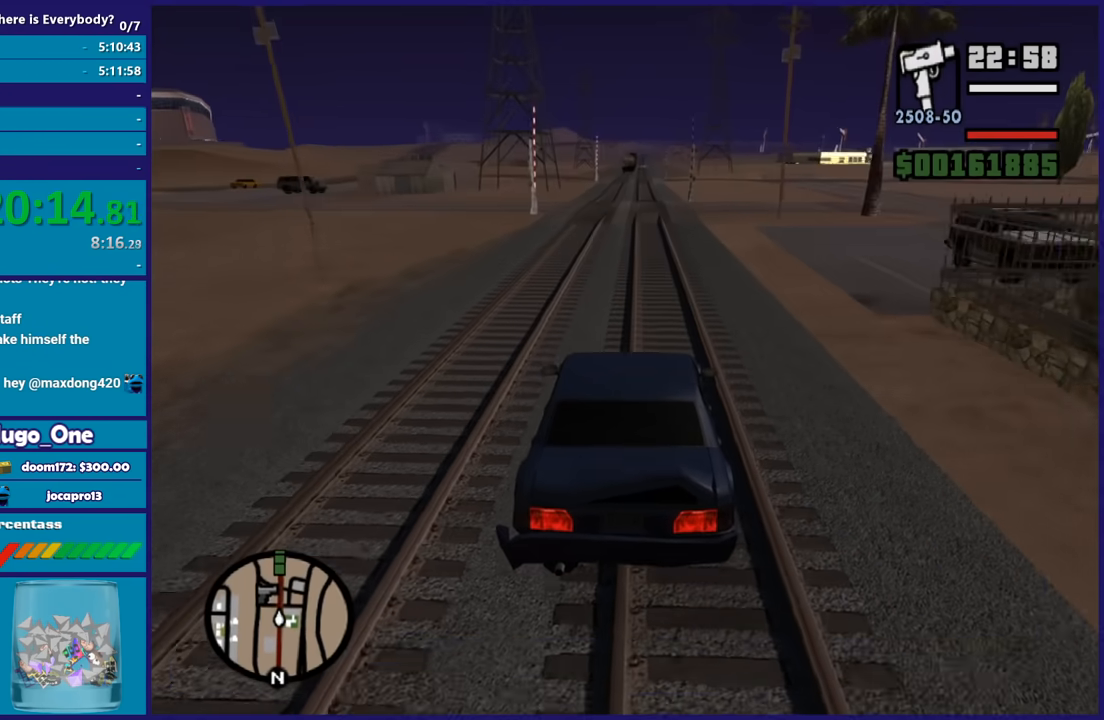
{"buttons": ["R2"], "left_stick": "center", "right_stick": "center", "button_events": []}
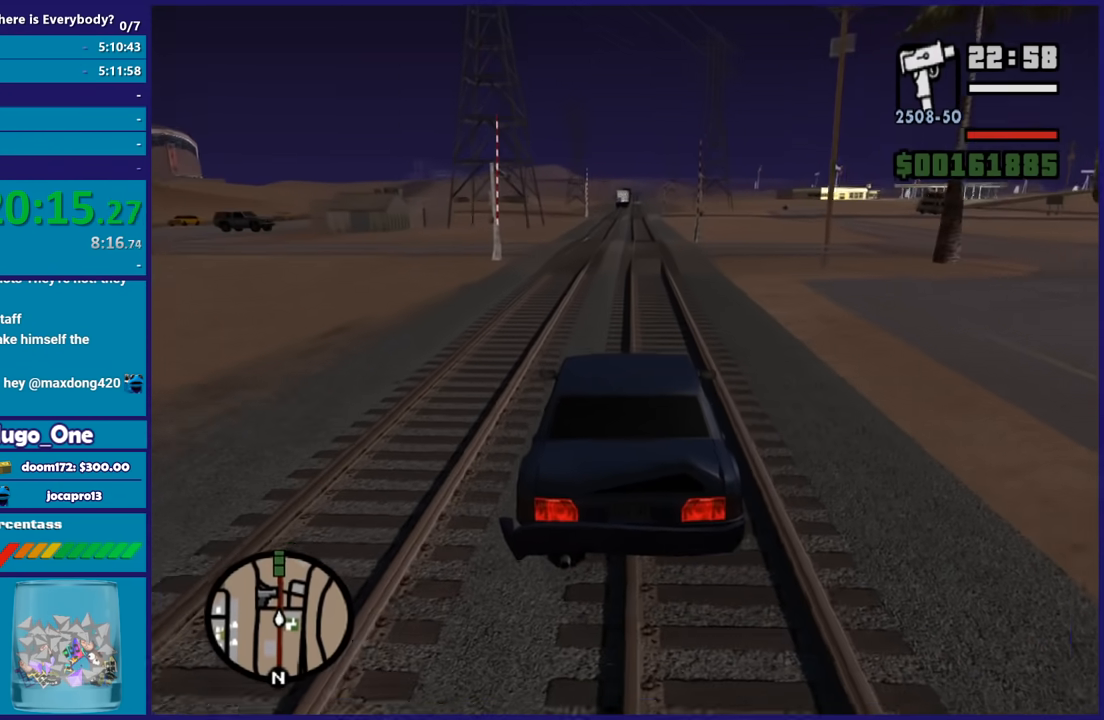
{"buttons": ["R2"], "left_stick": "center", "right_stick": "center", "button_events": []}
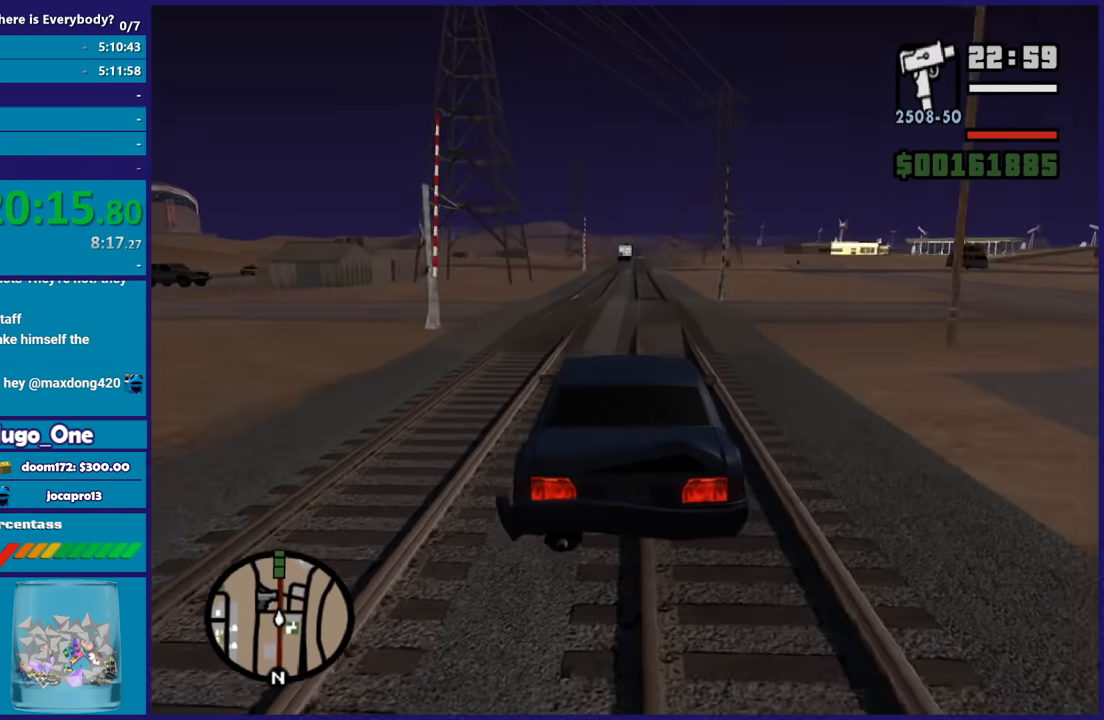
{"buttons": ["R2"], "left_stick": "center", "right_stick": "center", "button_events": []}
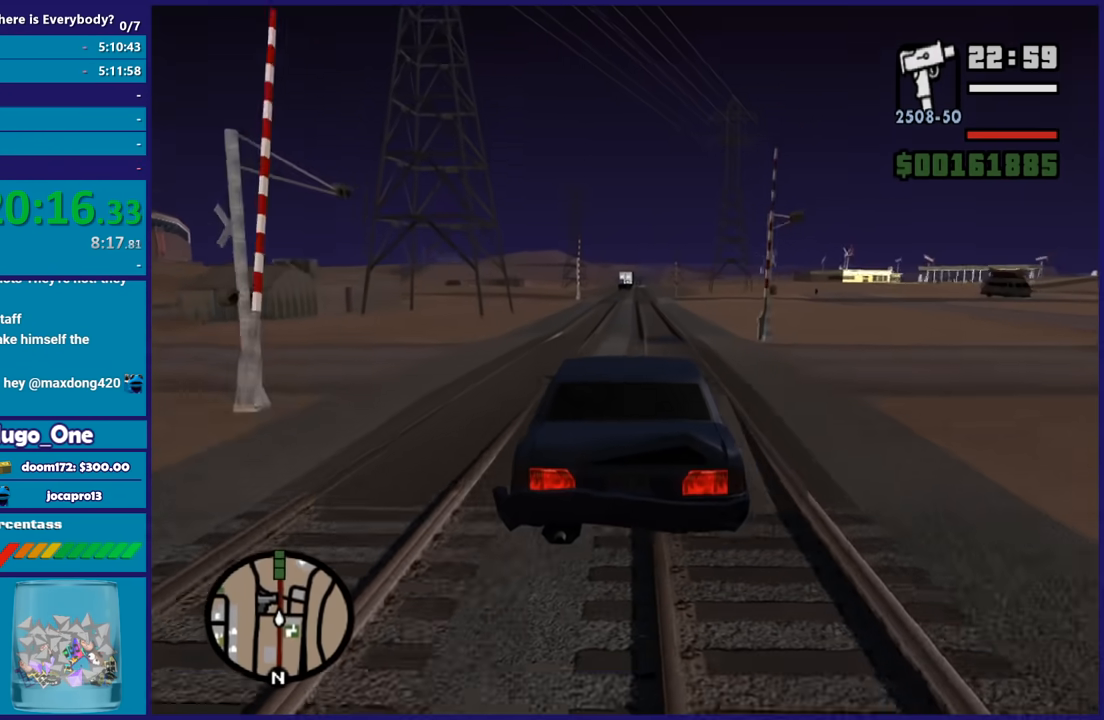
{"buttons": ["R2"], "left_stick": "center", "right_stick": "center", "button_events": []}
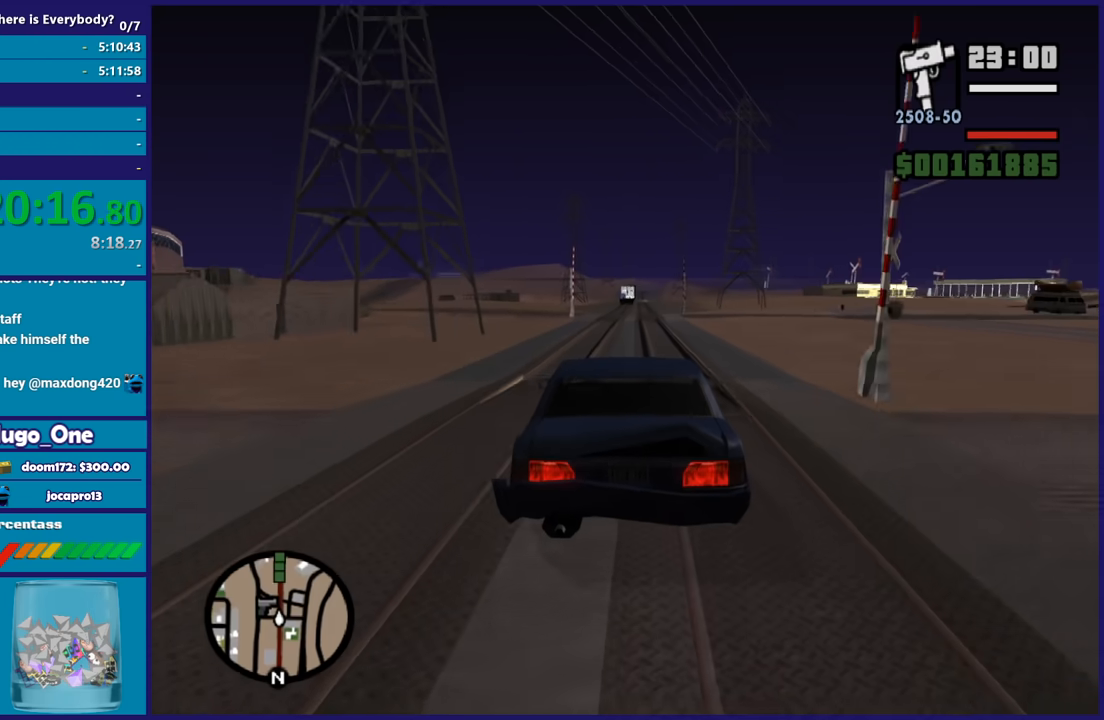
{"buttons": ["R2"], "left_stick": "center", "right_stick": "center", "button_events": []}
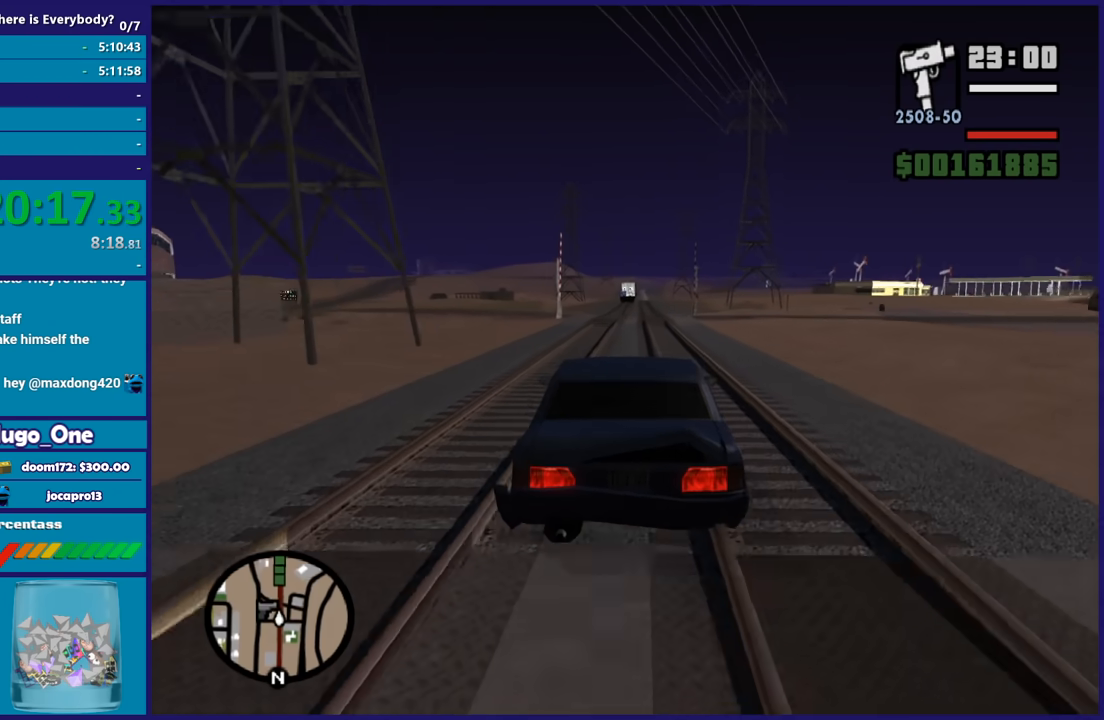
{"buttons": ["R2"], "left_stick": "center", "right_stick": "center", "button_events": []}
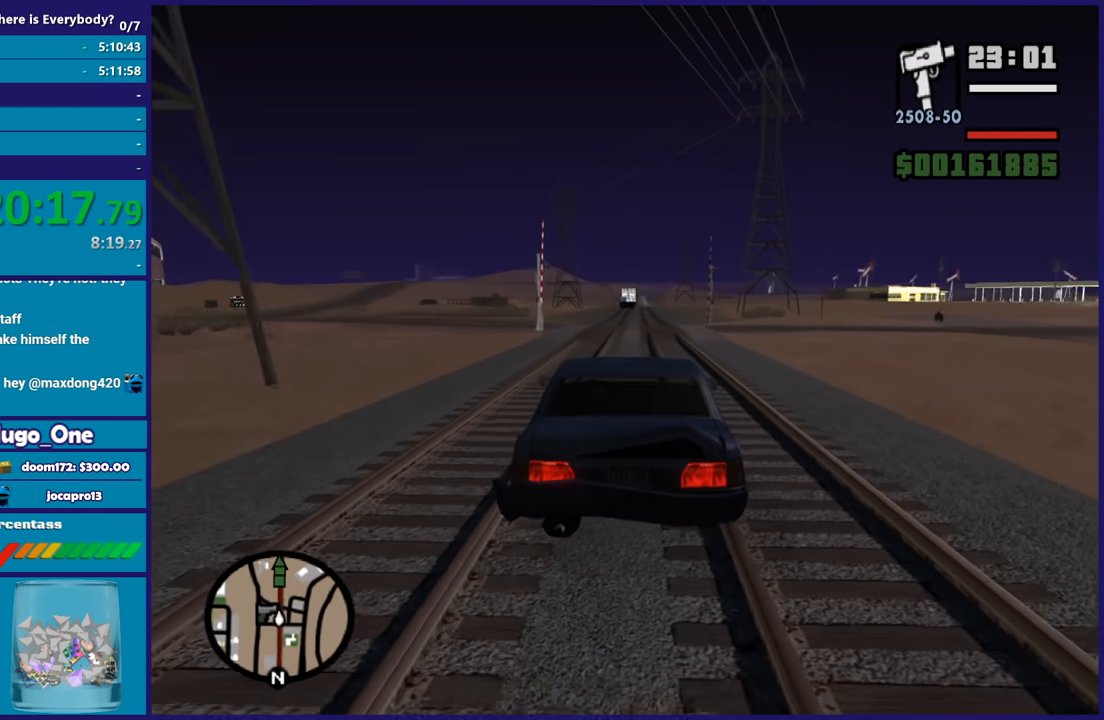
{"buttons": ["R2"], "left_stick": "center", "right_stick": "center", "button_events": []}
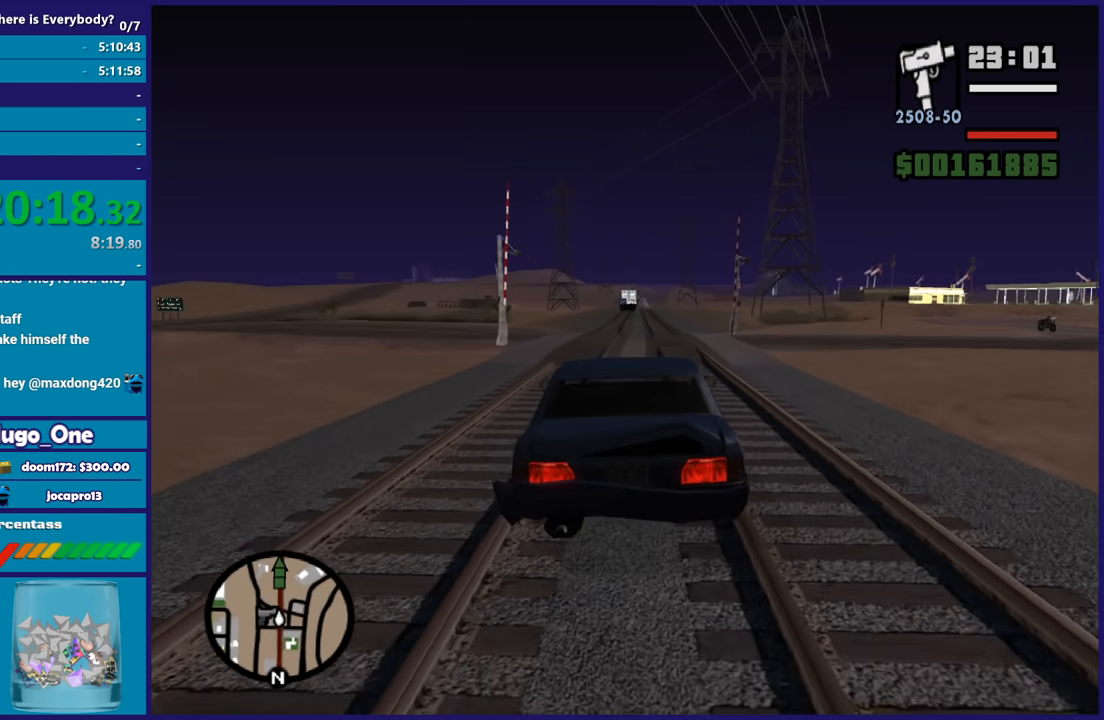
{"buttons": ["R2"], "left_stick": "up", "right_stick": "center", "button_events": []}
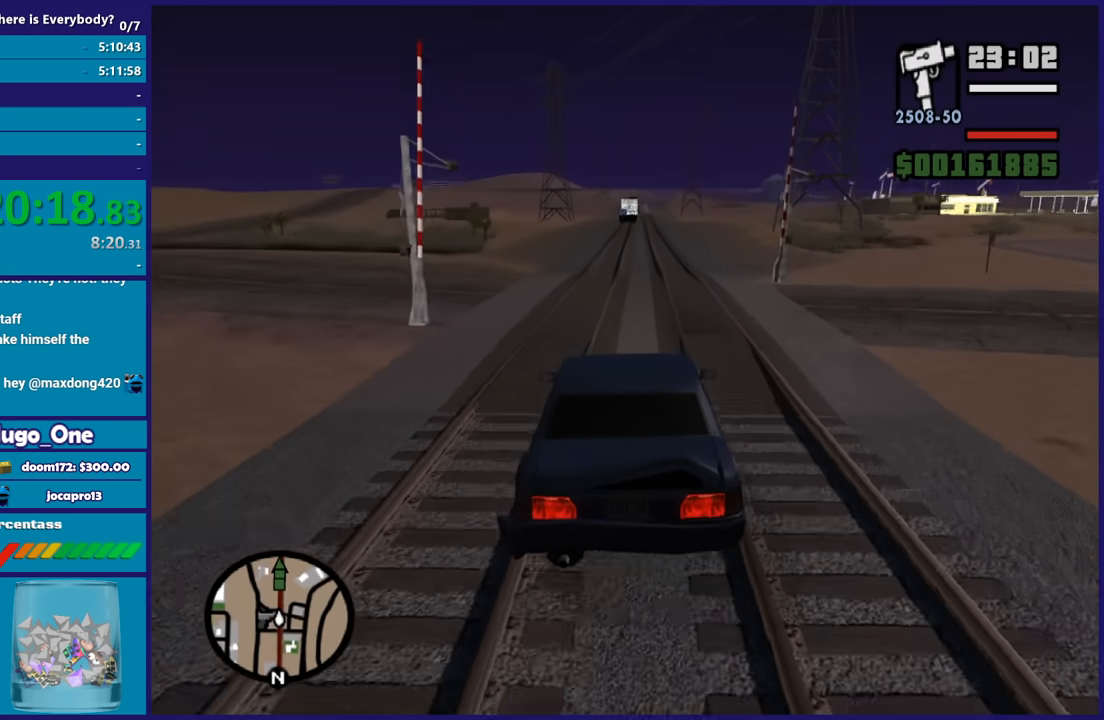
{"buttons": ["R2"], "left_stick": "center", "right_stick": "center", "button_events": []}
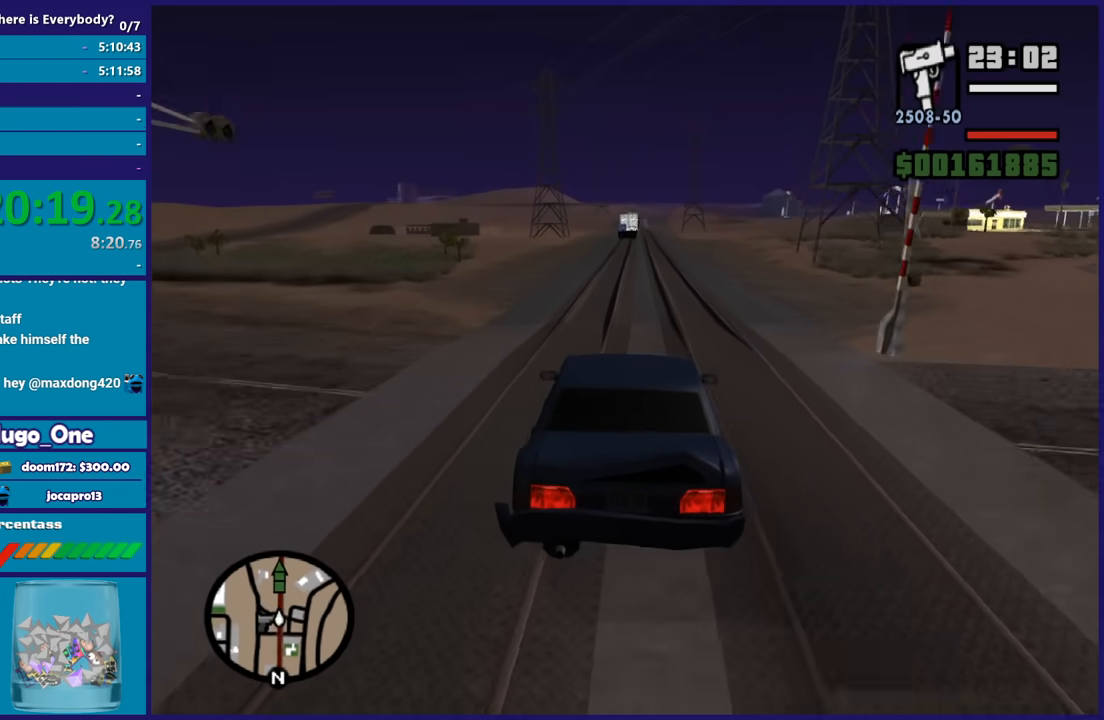
{"buttons": ["R2"], "left_stick": "center", "right_stick": "center", "button_events": []}
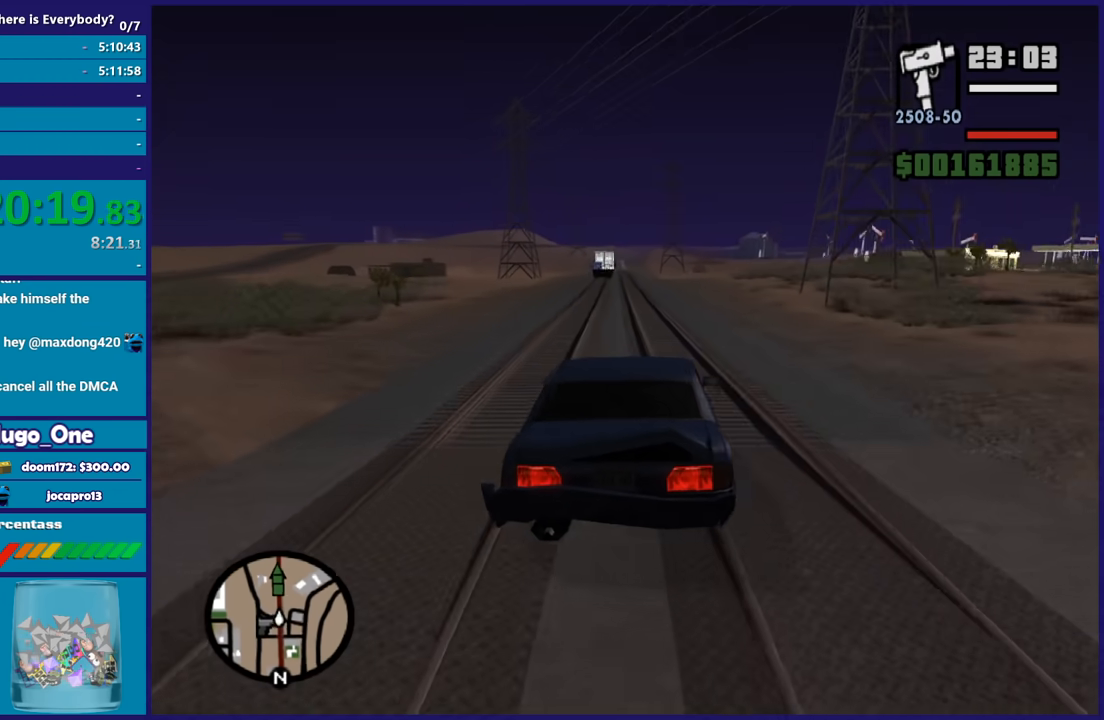
{"buttons": ["R2"], "left_stick": "up", "right_stick": "center", "button_events": []}